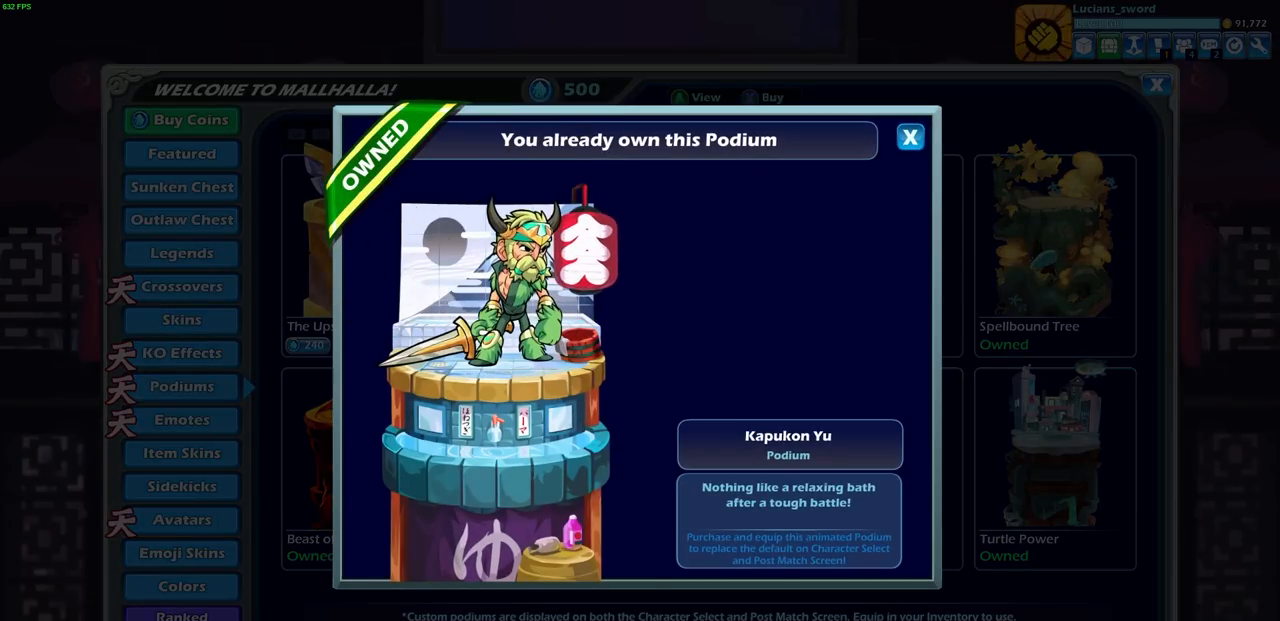
Gameplay with a controller (PlayStation layout); each line is a JSON object with the inputs held at the frame after it. "events" lists button and stick changes between this image and that frame as [ms after this image, input, new state], when the widget could be followed in between. Not read: R3.
{"buttons": [], "left_stick": "center", "right_stick": "center", "events": []}
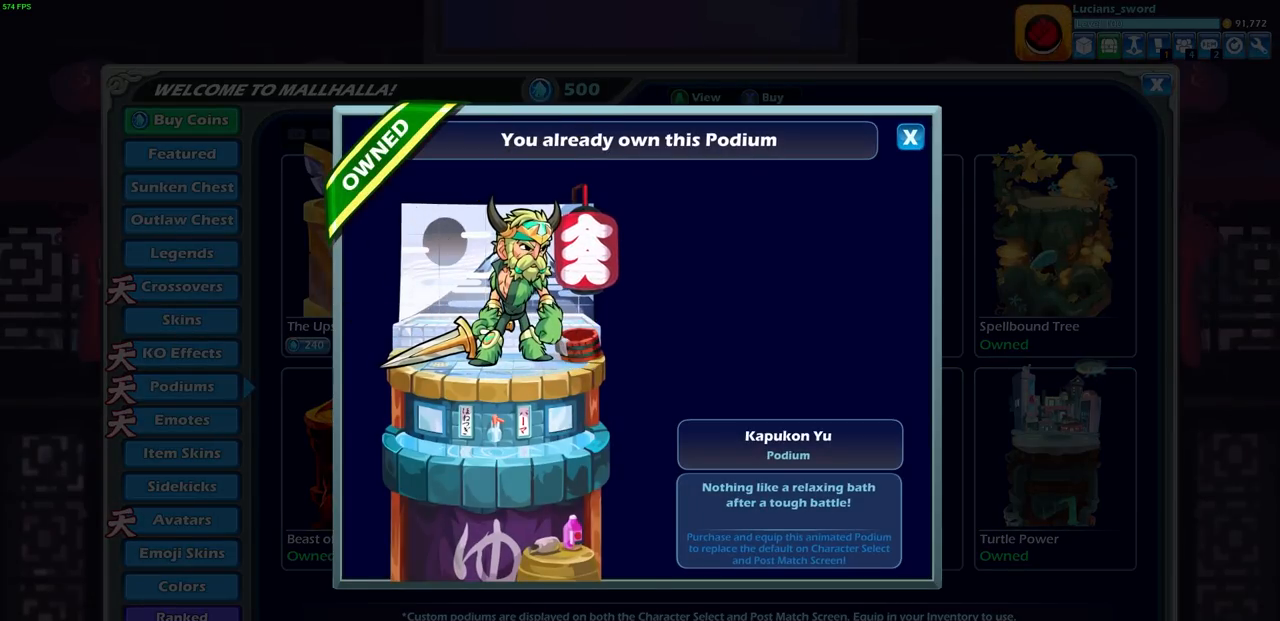
{"buttons": [], "left_stick": "center", "right_stick": "center", "events": [[300, "CIRCLE", "down"], [317, "CIRCLE", "up"]]}
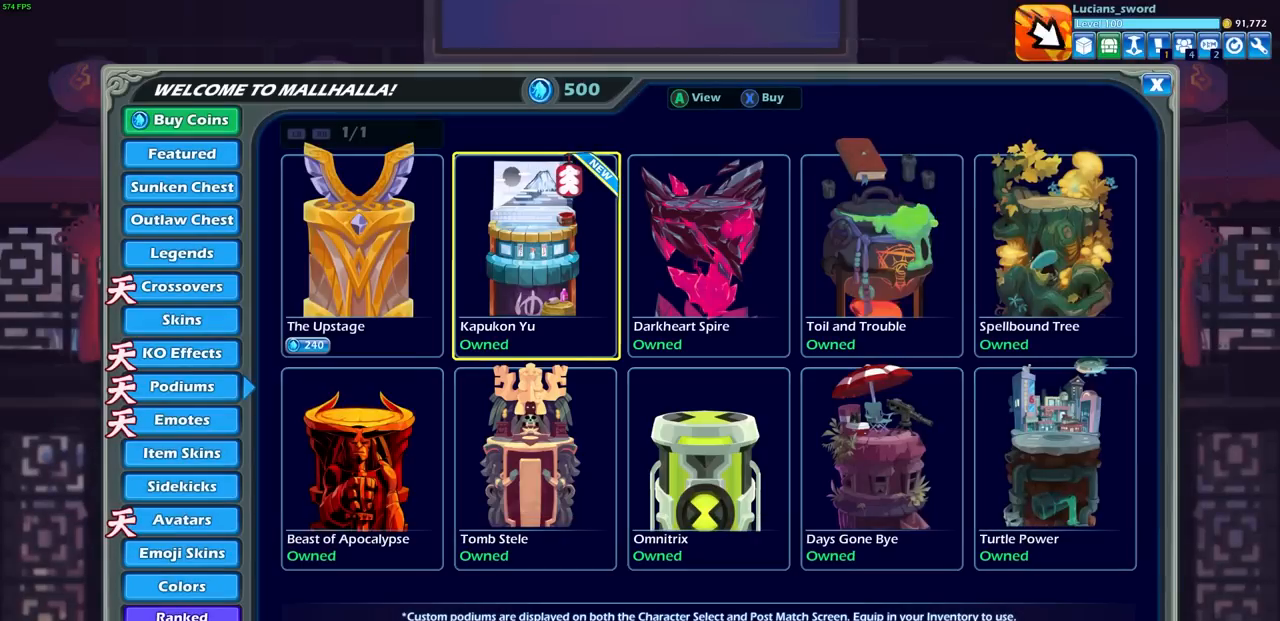
{"buttons": [], "left_stick": "center", "right_stick": "center", "events": [[350, "SELECT", "down"], [500, "SELECT", "up"]]}
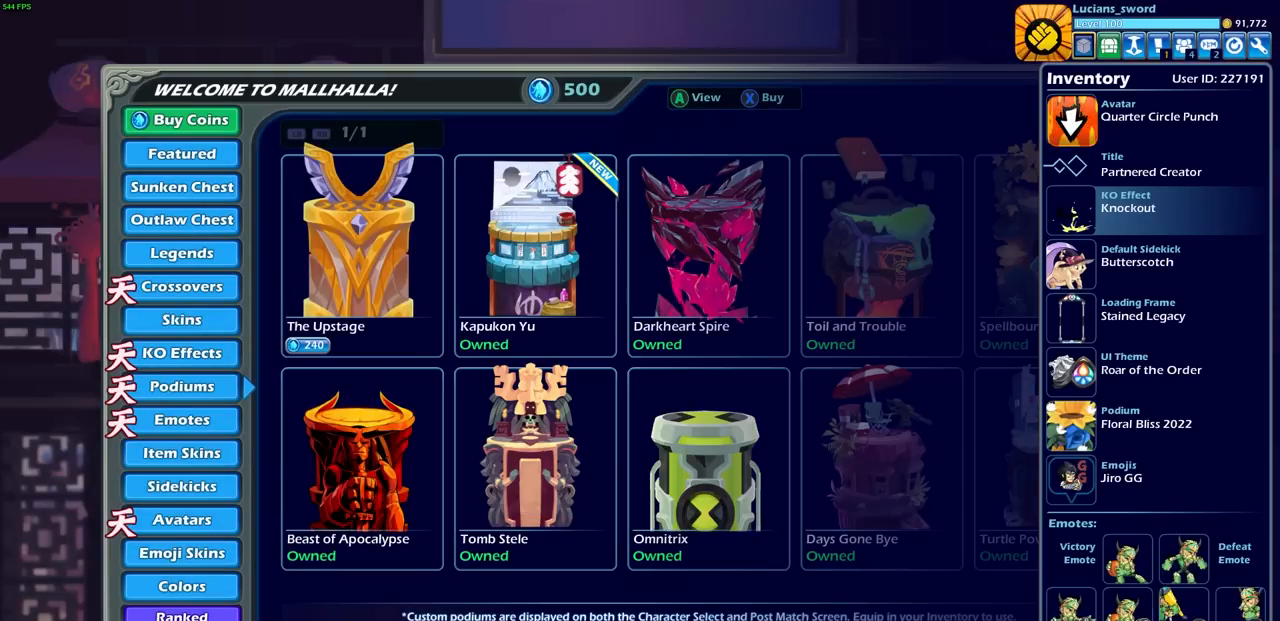
{"buttons": [], "left_stick": "center", "right_stick": "center", "events": []}
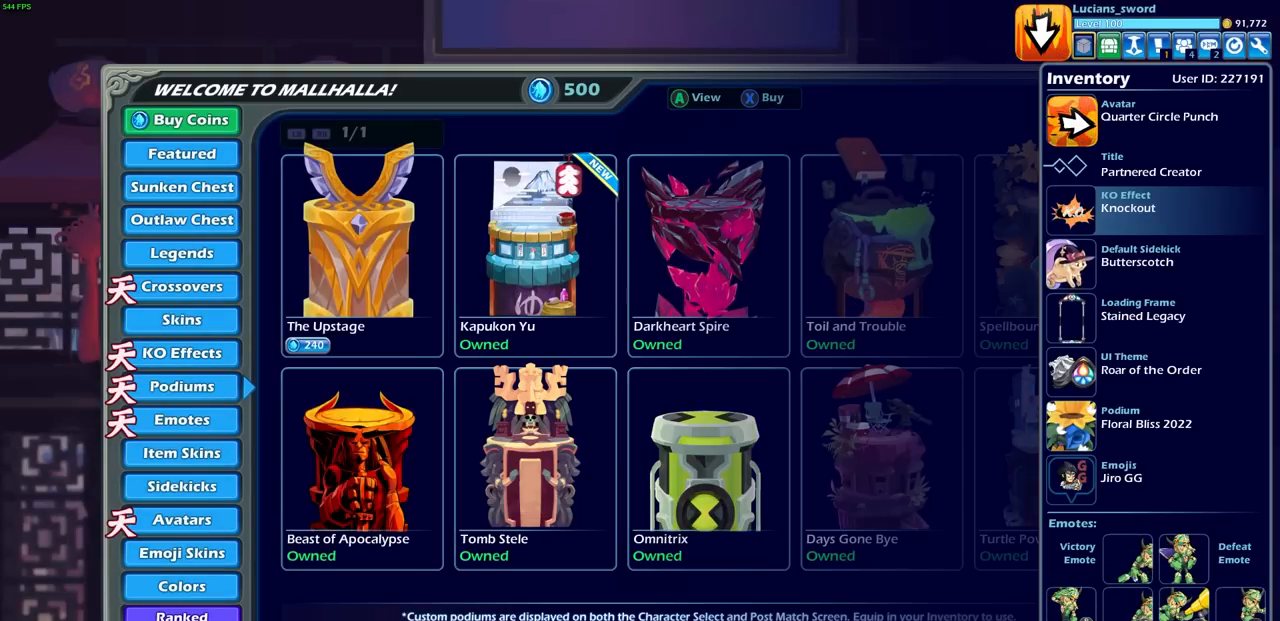
{"buttons": ["DPAD_DOWN"], "left_stick": "center", "right_stick": "center", "events": [[33, "DPAD_DOWN", "down"], [150, "DPAD_DOWN", "up"], [267, "DPAD_DOWN", "down"], [350, "DPAD_DOWN", "up"], [467, "DPAD_DOWN", "down"]]}
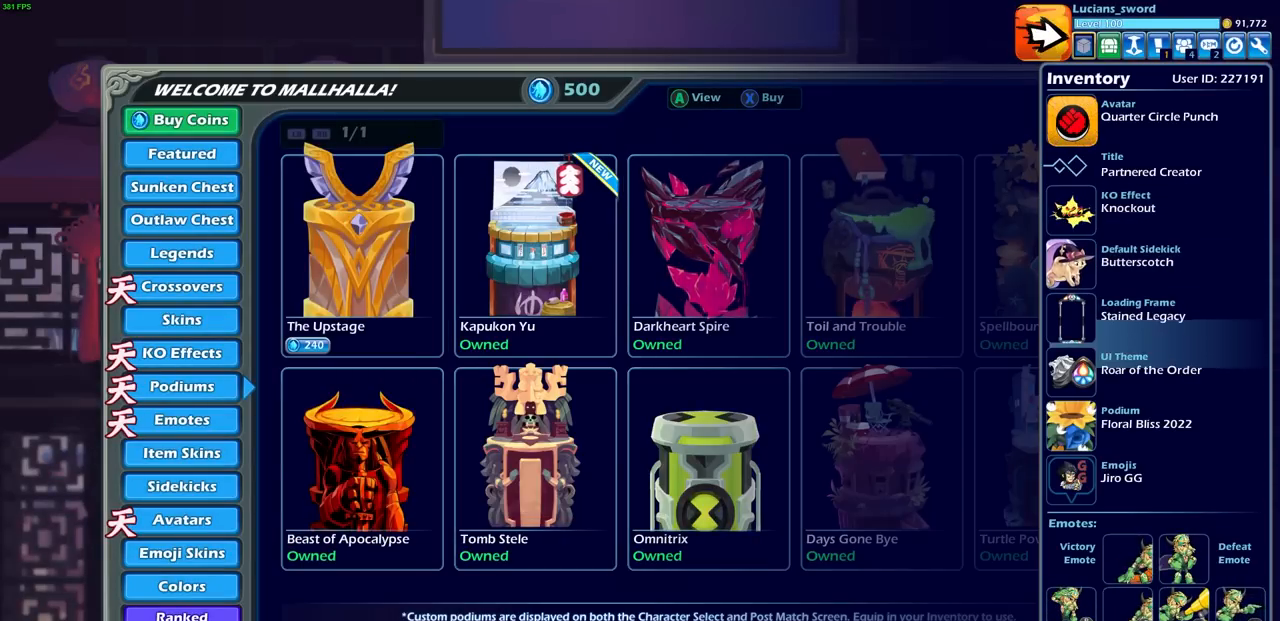
{"buttons": [], "left_stick": "center", "right_stick": "center", "events": [[50, "DPAD_DOWN", "up"], [150, "DPAD_DOWN", "down"], [233, "DPAD_DOWN", "up"], [250, "CROSS", "down"], [350, "CROSS", "up"]]}
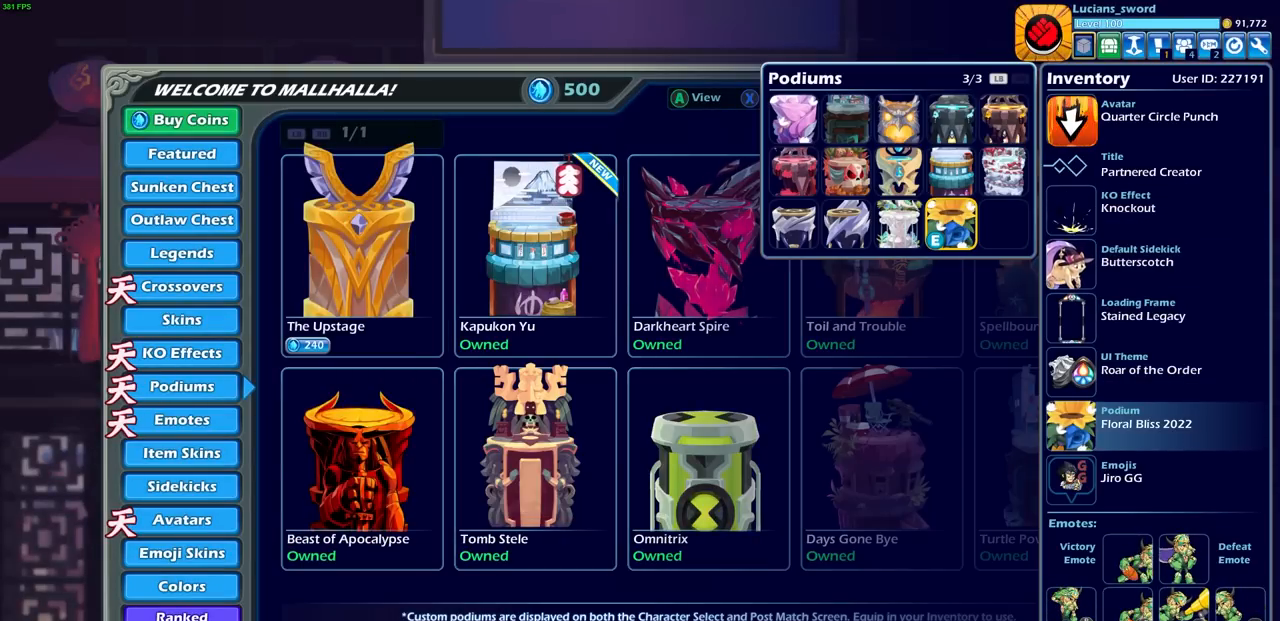
{"buttons": [], "left_stick": "center", "right_stick": "center", "events": [[333, "DPAD_UP", "down"], [417, "DPAD_UP", "up"]]}
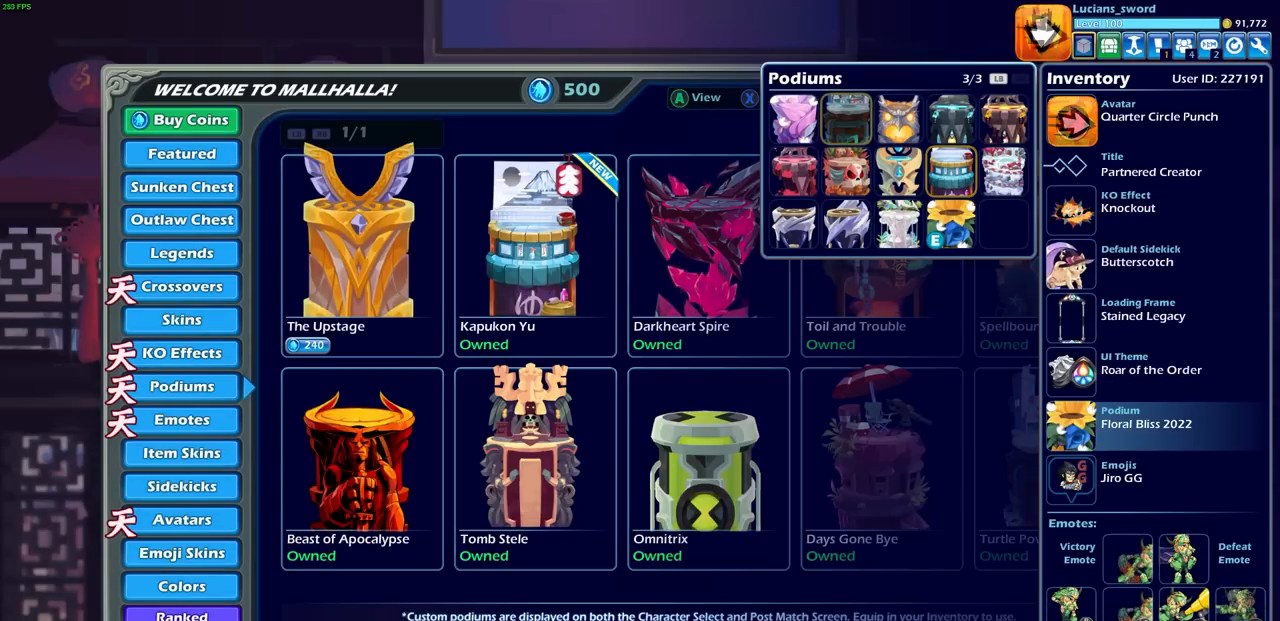
{"buttons": [], "left_stick": "center", "right_stick": "center", "events": []}
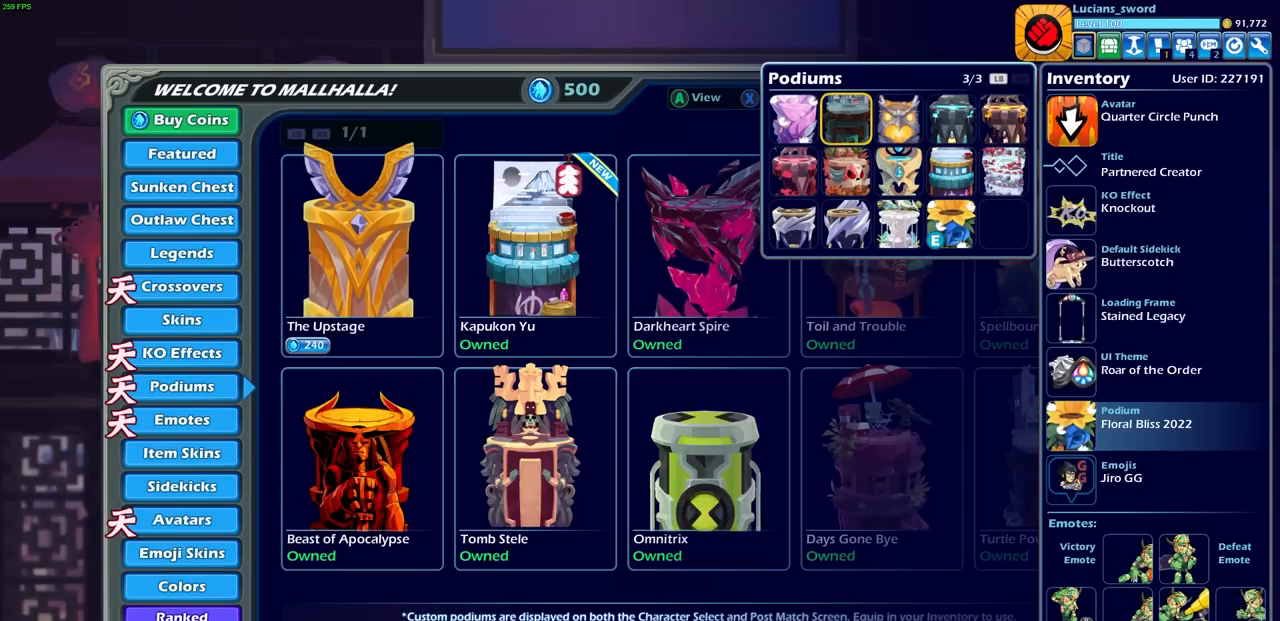
{"buttons": [], "left_stick": "center", "right_stick": "center", "events": []}
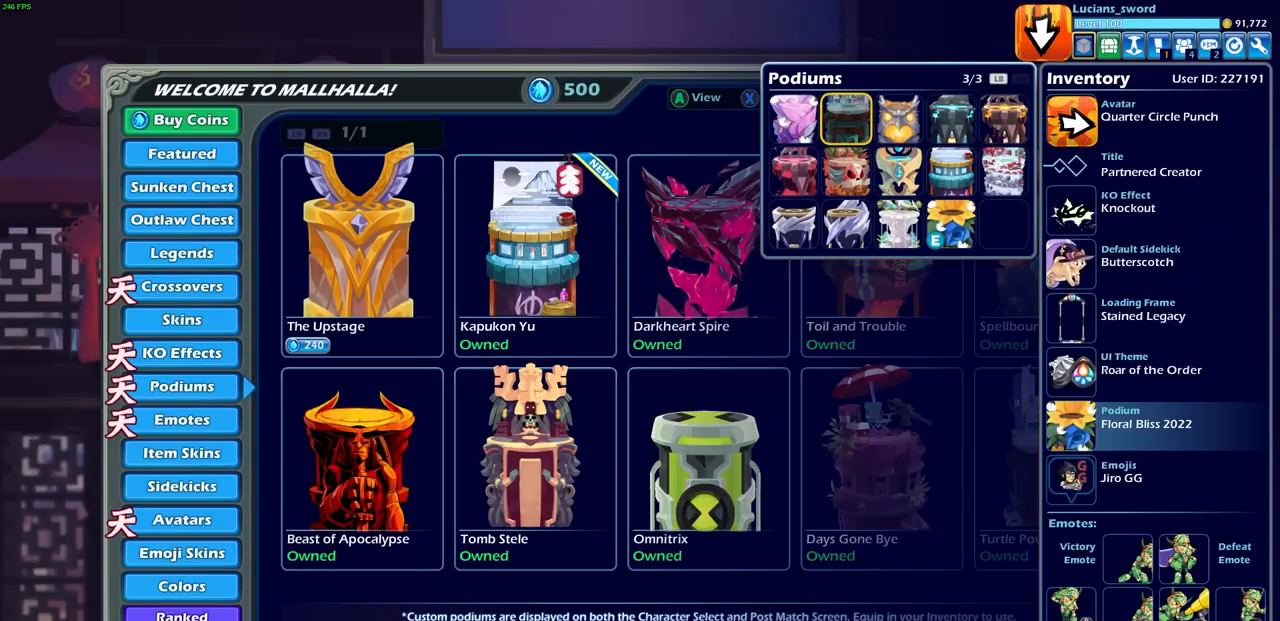
{"buttons": [], "left_stick": "center", "right_stick": "center", "events": [[383, "DPAD_RIGHT", "down"], [500, "DPAD_RIGHT", "up"]]}
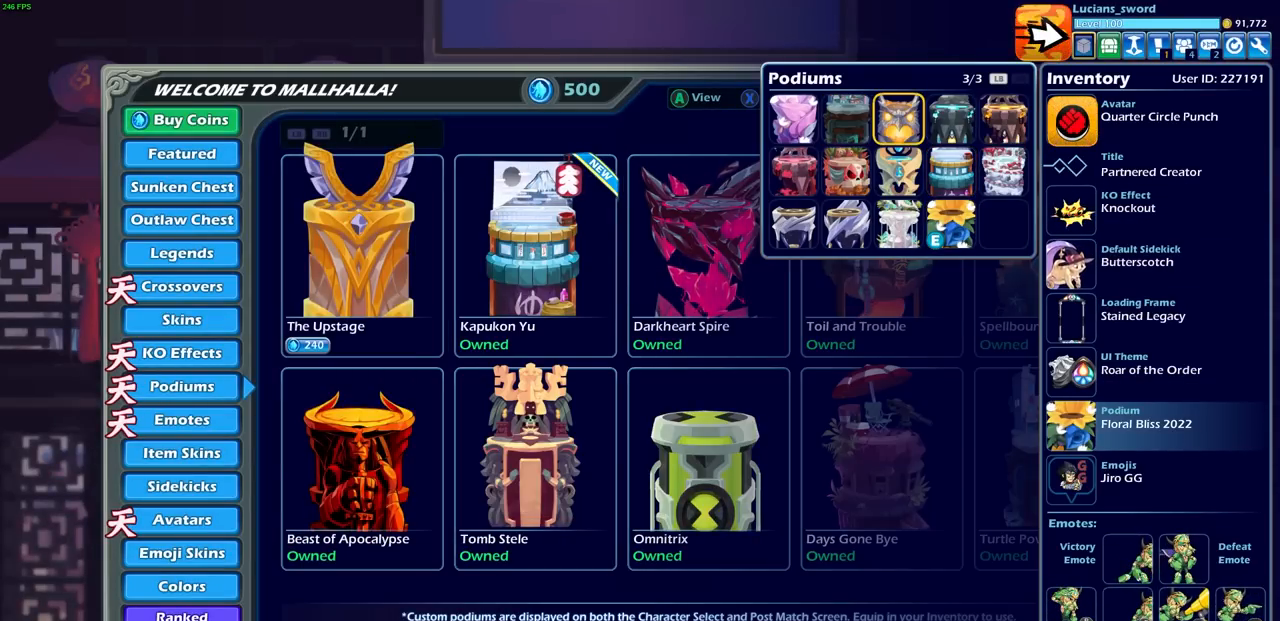
{"buttons": [], "left_stick": "center", "right_stick": "center", "events": [[50, "DPAD_RIGHT", "down"], [100, "DPAD_RIGHT", "up"], [167, "DPAD_DOWN", "down"], [233, "DPAD_DOWN", "up"], [250, "CROSS", "down"], [350, "CROSS", "up"]]}
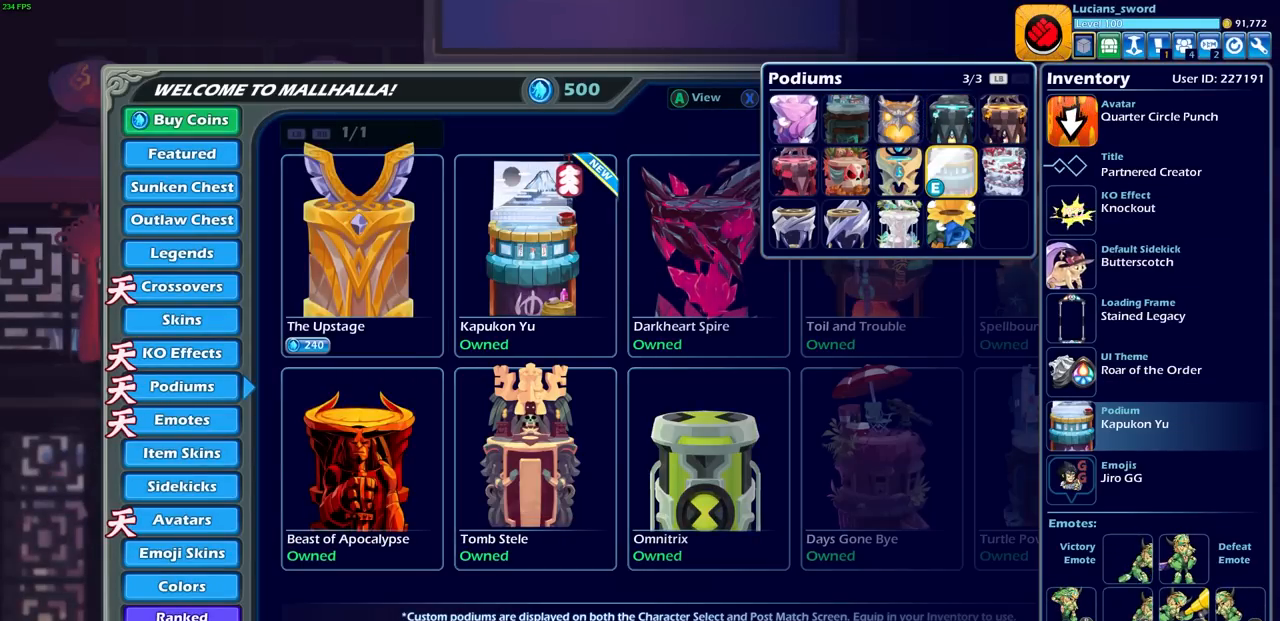
{"buttons": [], "left_stick": "center", "right_stick": "center", "events": []}
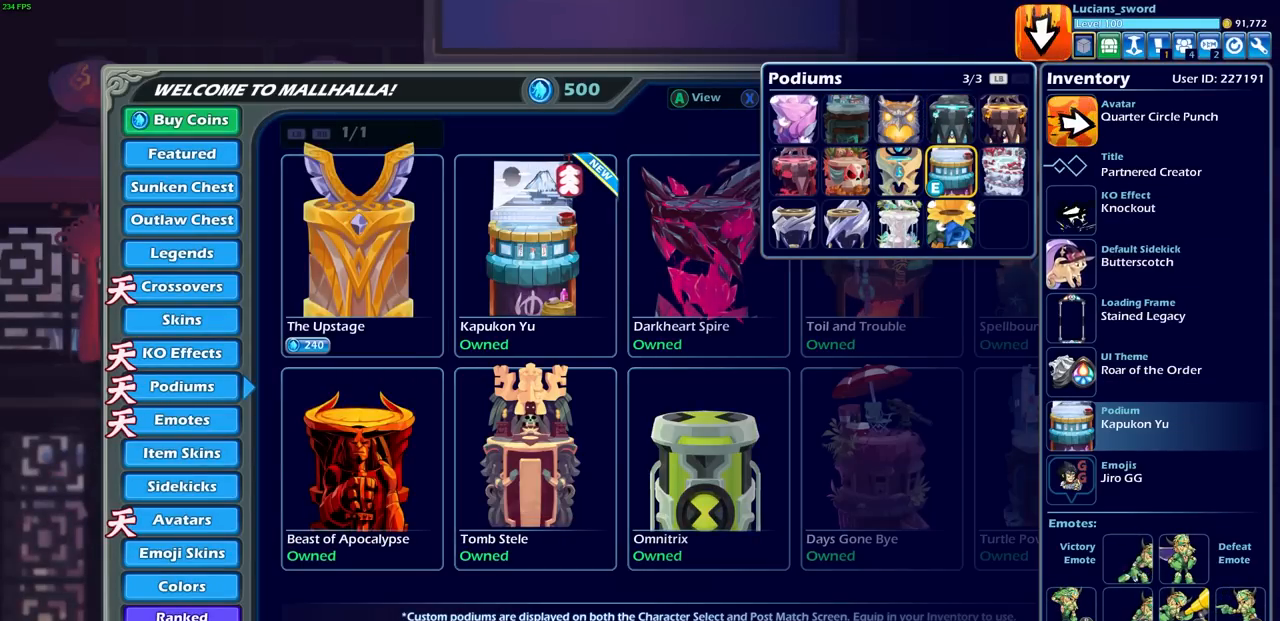
{"buttons": [], "left_stick": "center", "right_stick": "center", "events": [[100, "CIRCLE", "down"], [183, "CIRCLE", "up"]]}
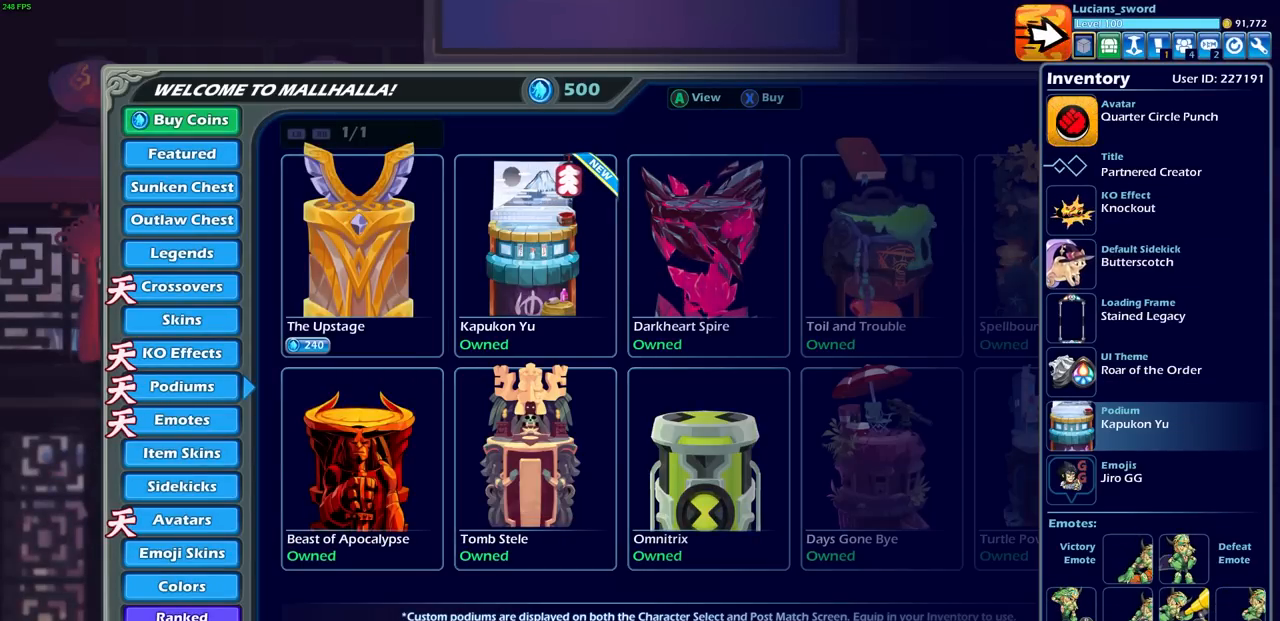
{"buttons": [], "left_stick": "center", "right_stick": "center", "events": [[117, "CIRCLE", "down"], [217, "CIRCLE", "up"]]}
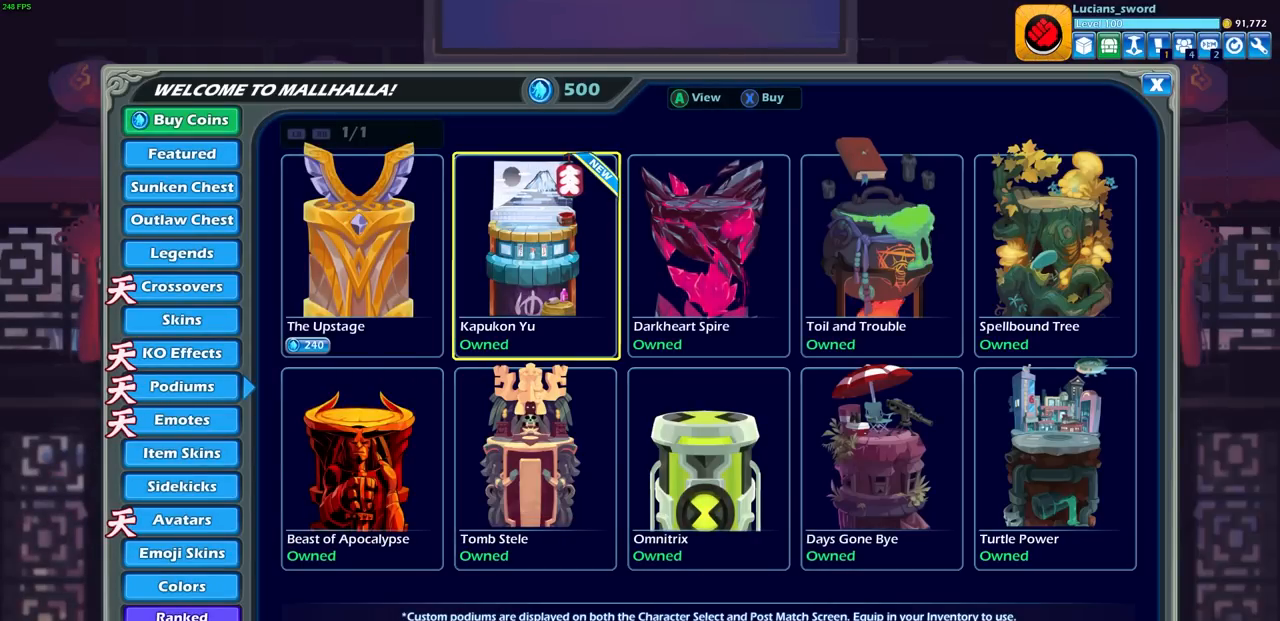
{"buttons": [], "left_stick": "center", "right_stick": "center", "events": [[50, "DPAD_LEFT", "down"], [50, "DPAD_UP", "down"], [167, "DPAD_UP", "up"], [183, "DPAD_LEFT", "up"], [333, "DPAD_LEFT", "down"], [467, "DPAD_LEFT", "up"]]}
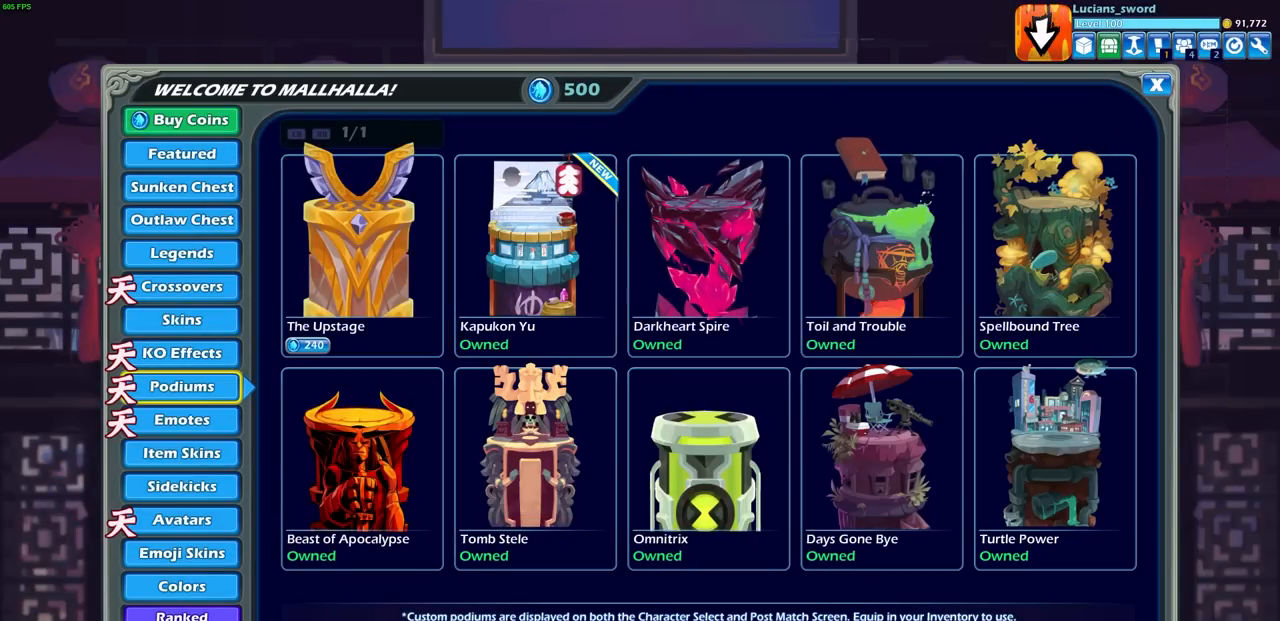
{"buttons": [], "left_stick": "center", "right_stick": "center", "events": [[100, "DPAD_DOWN", "down"], [200, "DPAD_DOWN", "up"]]}
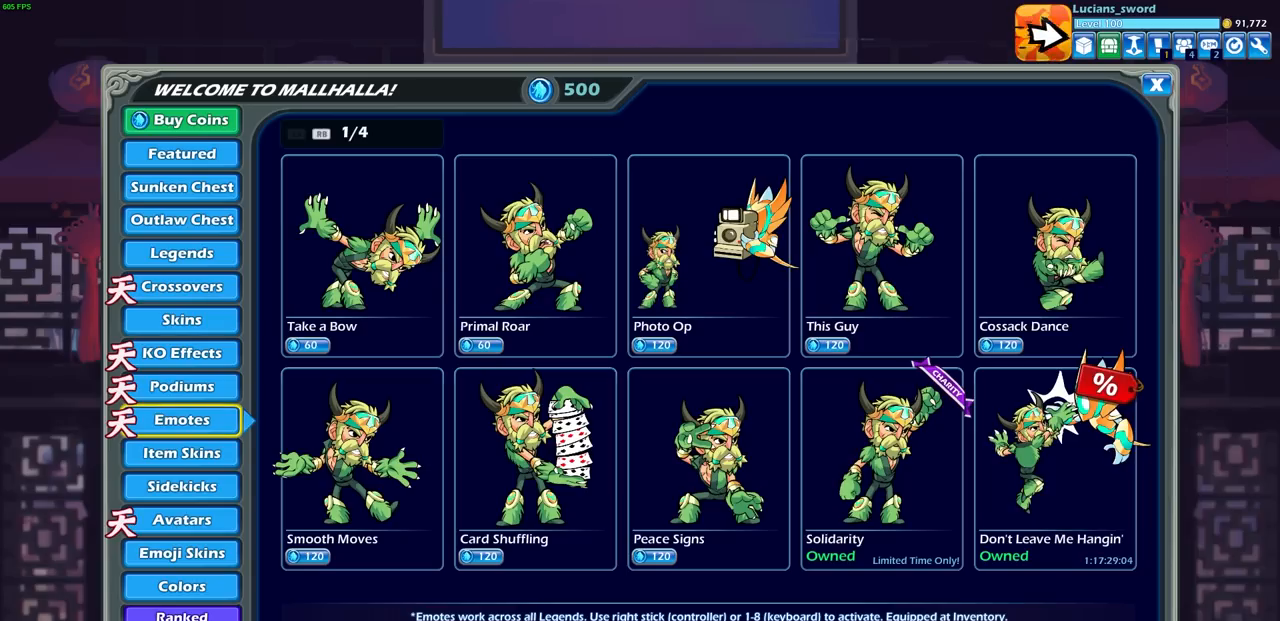
{"buttons": ["DPAD_RIGHT"], "left_stick": "center", "right_stick": "center", "events": [[483, "DPAD_RIGHT", "down"]]}
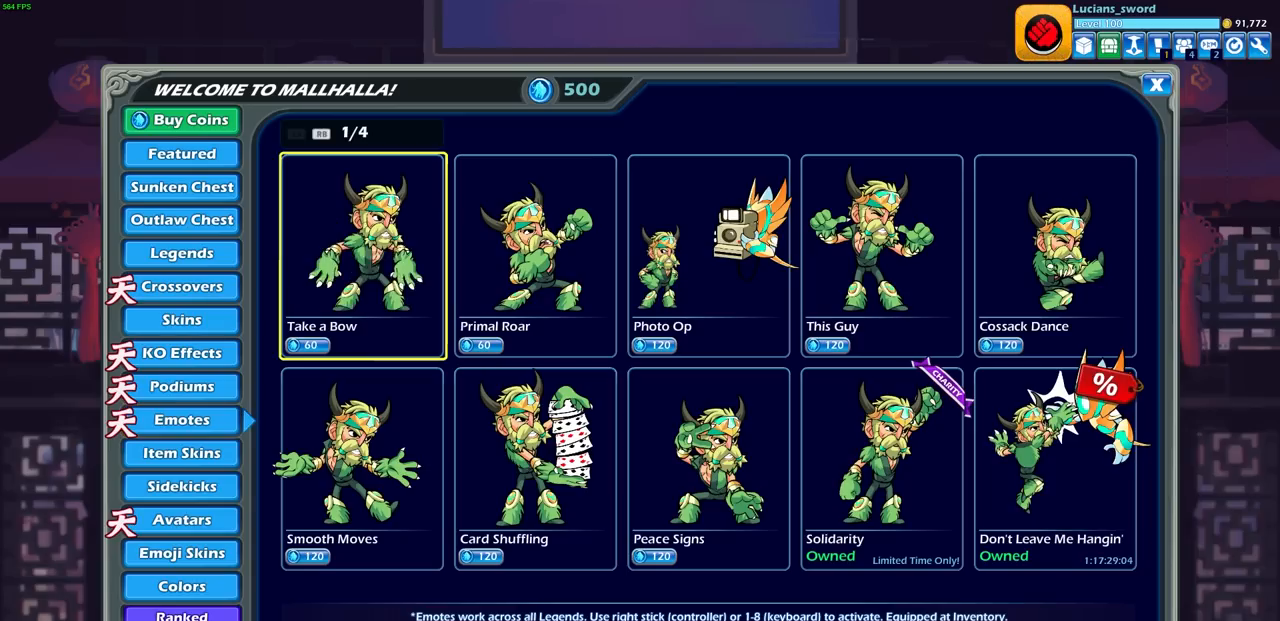
{"buttons": [], "left_stick": "center", "right_stick": "center", "events": [[100, "DPAD_RIGHT", "up"], [200, "DPAD_RIGHT", "down"], [317, "DPAD_RIGHT", "up"], [417, "DPAD_RIGHT", "down"], [500, "DPAD_RIGHT", "up"]]}
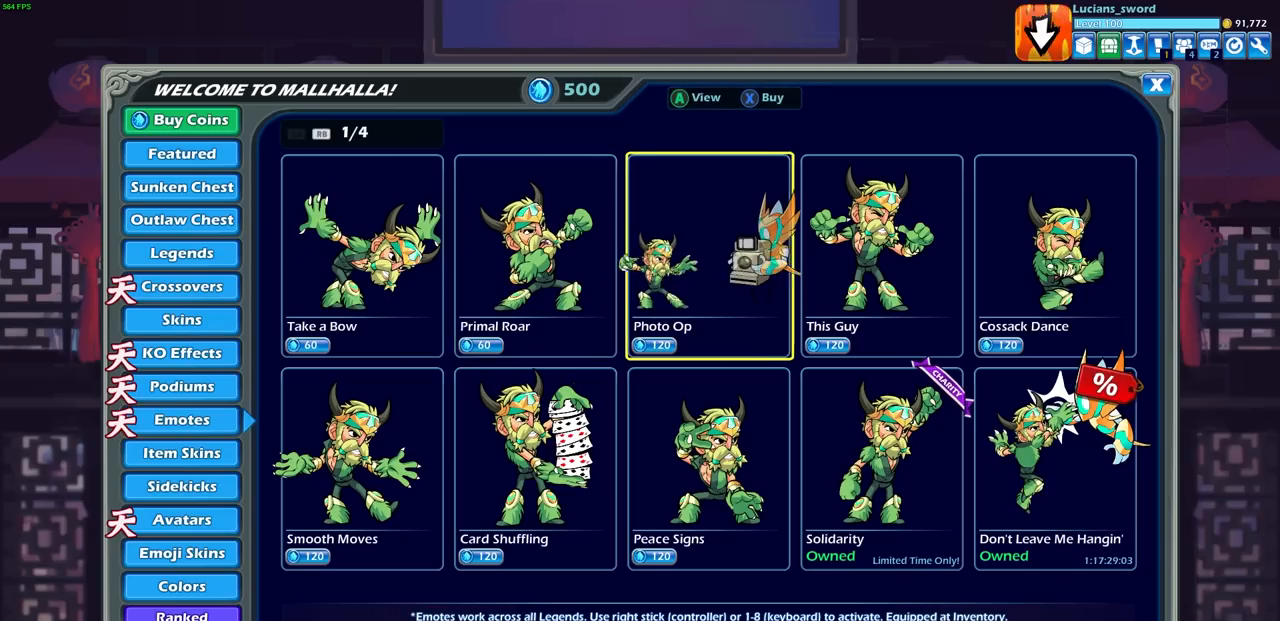
{"buttons": ["R1"], "left_stick": "center", "right_stick": "center", "events": [[433, "R1", "down"]]}
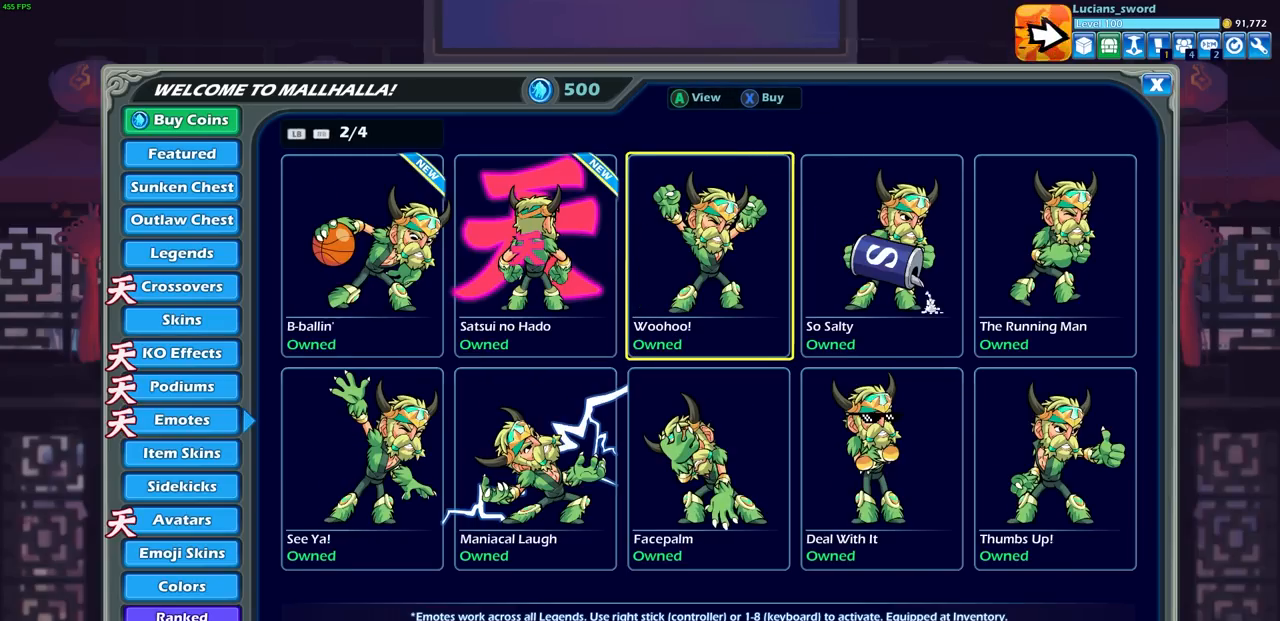
{"buttons": [], "left_stick": "center", "right_stick": "center", "events": [[17, "R1", "up"]]}
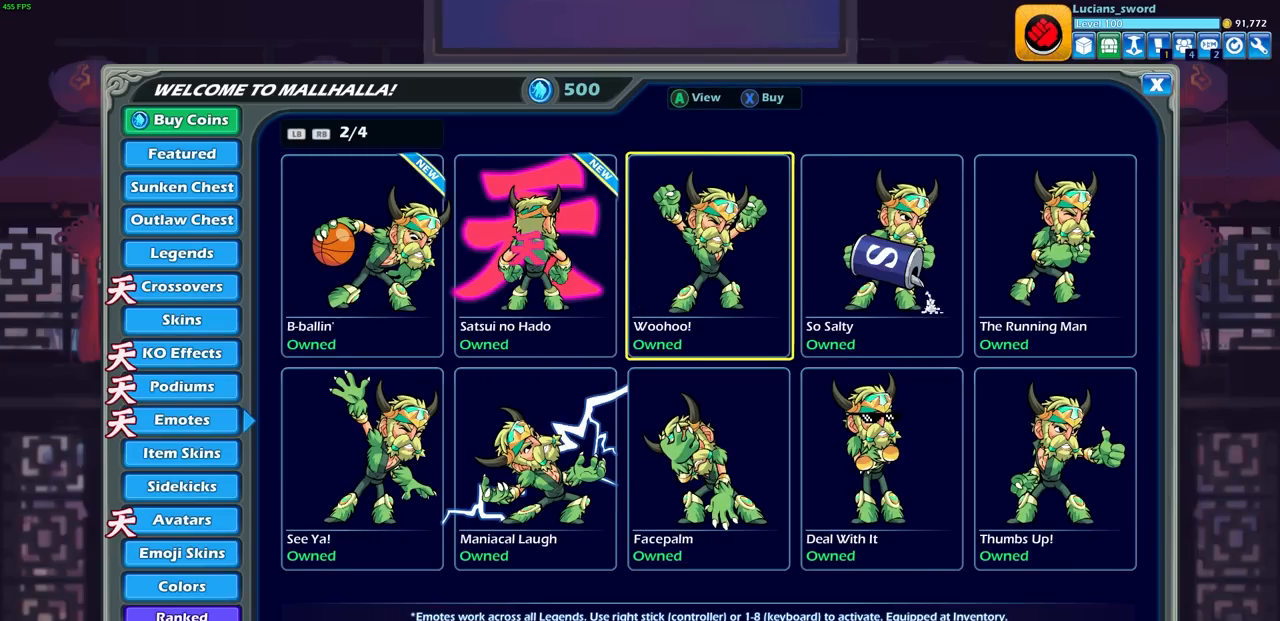
{"buttons": [], "left_stick": "center", "right_stick": "center", "events": [[150, "DPAD_LEFT", "down"], [250, "DPAD_LEFT", "up"]]}
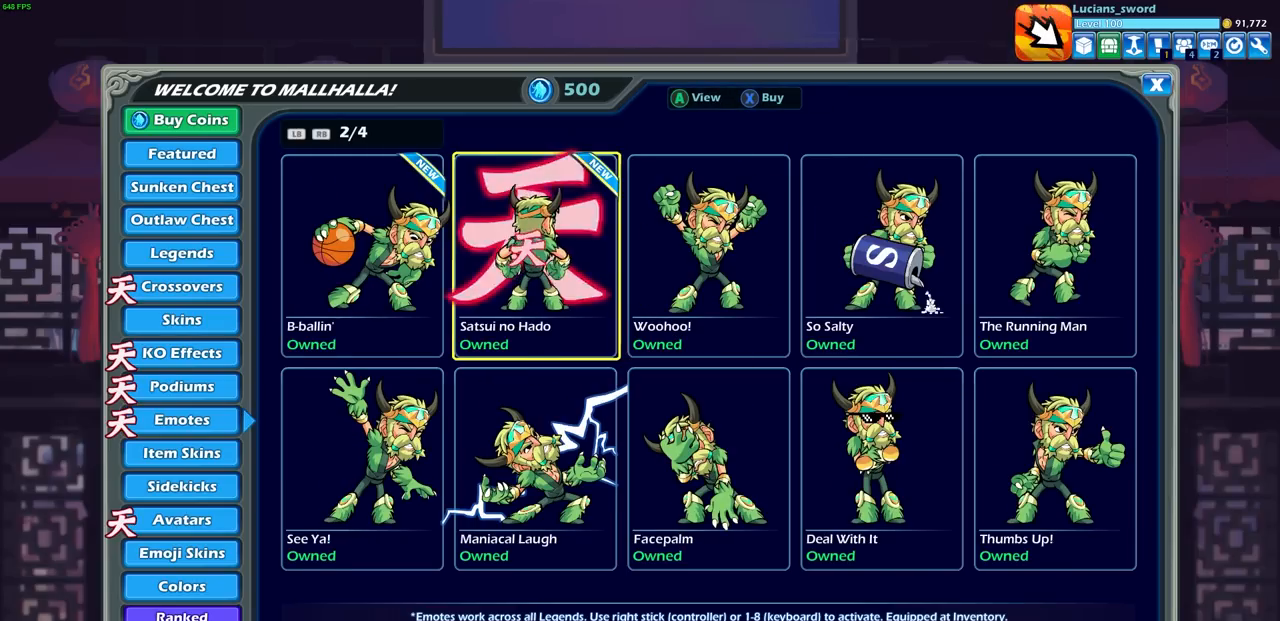
{"buttons": [], "left_stick": "center", "right_stick": "center", "events": []}
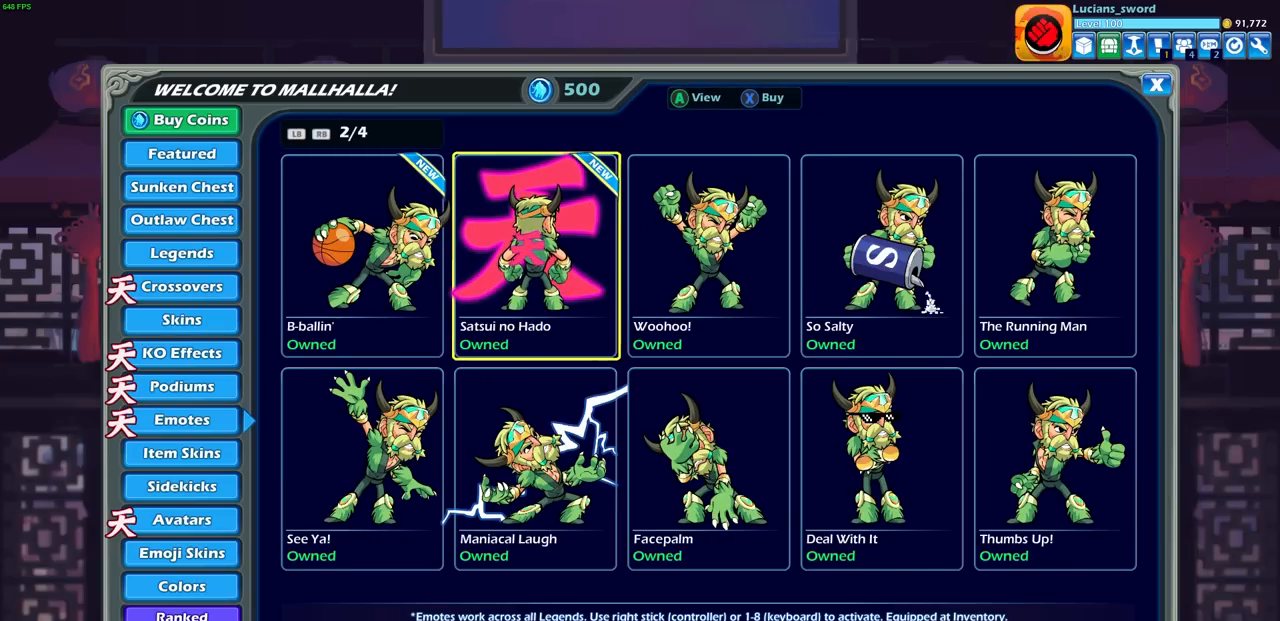
{"buttons": [], "left_stick": "center", "right_stick": "center", "events": []}
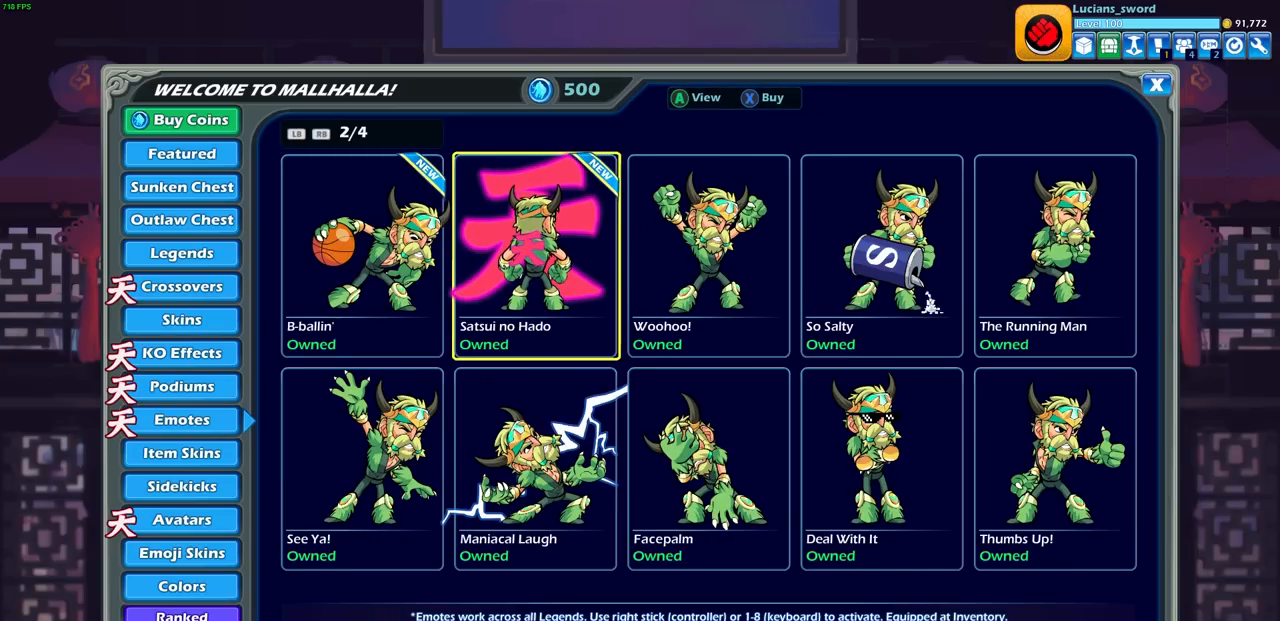
{"buttons": [], "left_stick": "center", "right_stick": "center", "events": []}
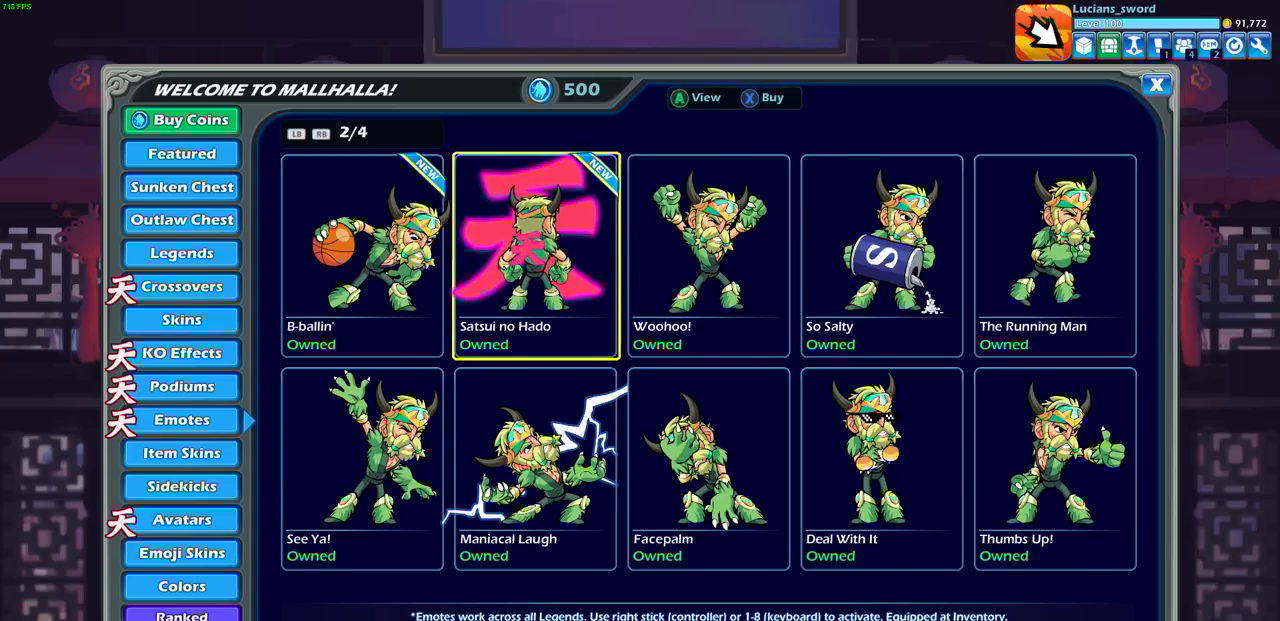
{"buttons": [], "left_stick": "center", "right_stick": "center", "events": []}
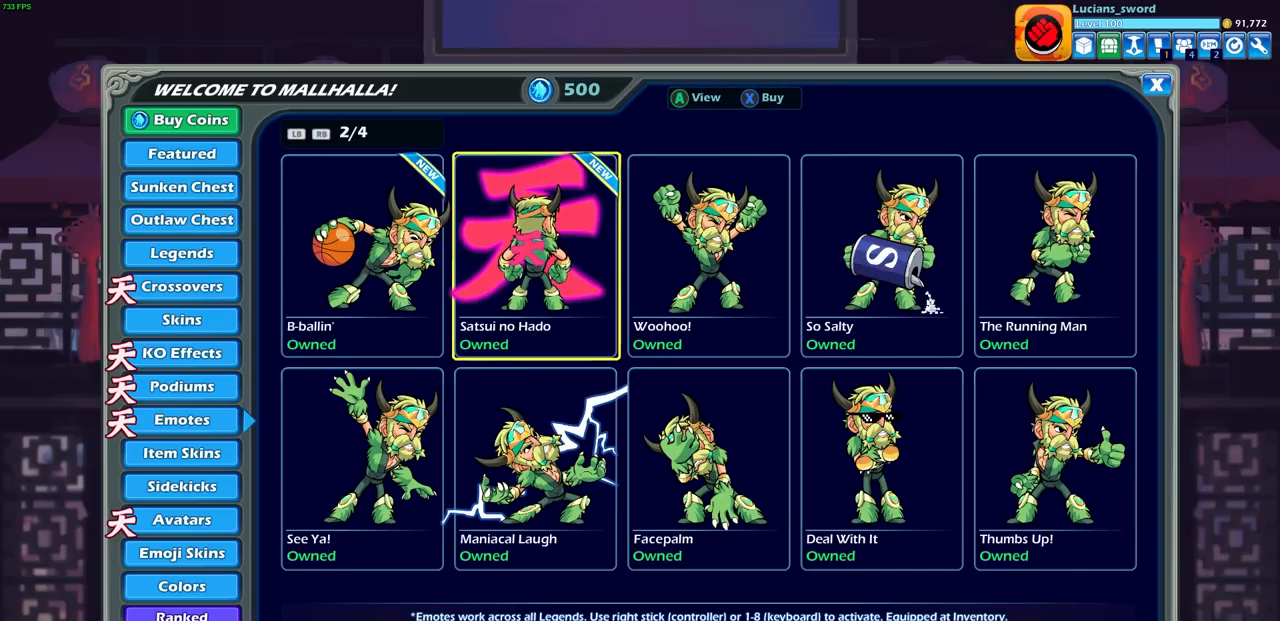
{"buttons": [], "left_stick": "center", "right_stick": "center", "events": []}
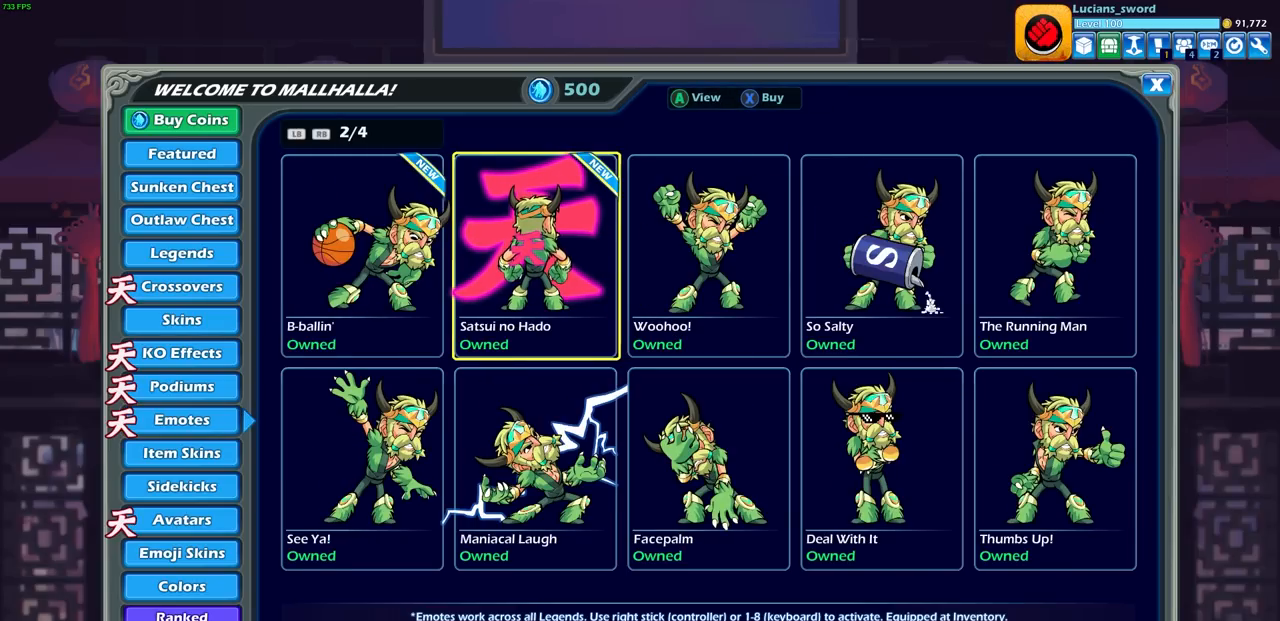
{"buttons": [], "left_stick": "center", "right_stick": "center", "events": []}